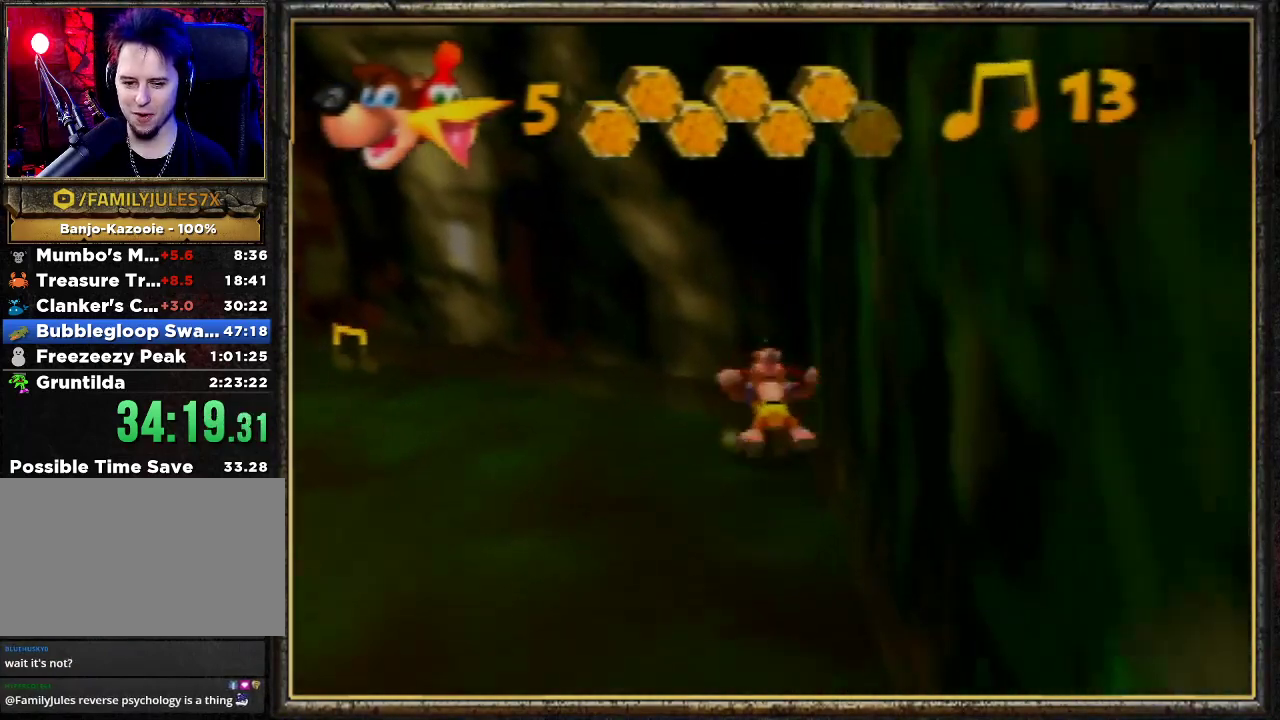
Gameplay with a controller (Nintendo layout); each line is a JSON object with the inputs held at the frame after it. "events" lists button and stick changes between this image and that frame as [ms after this image, input, new state], when the widget could be followed in between. Not read: L3 R3.
{"buttons": ["A", "Z"], "left_stick": "up-left", "events": [[133, "A", "down"]]}
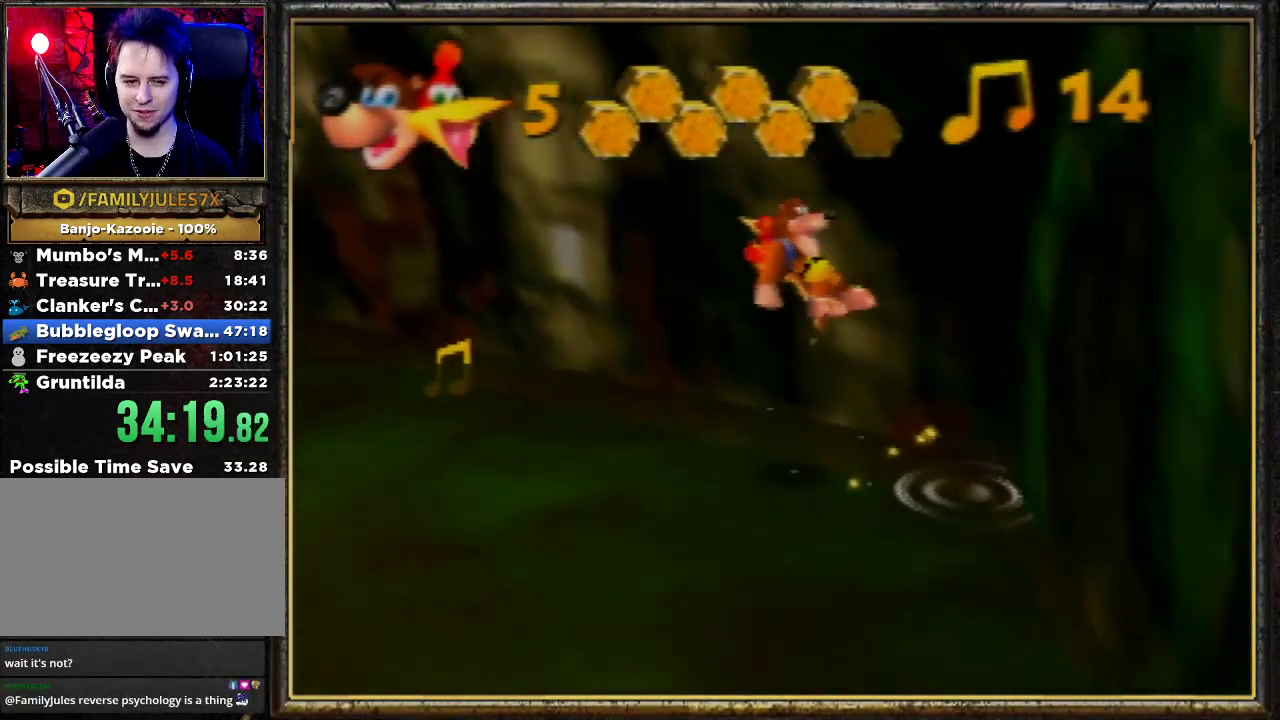
{"buttons": ["Z", "C_RIGHT"], "left_stick": "up-left", "events": [[233, "A", "up"], [433, "C_RIGHT", "down"]]}
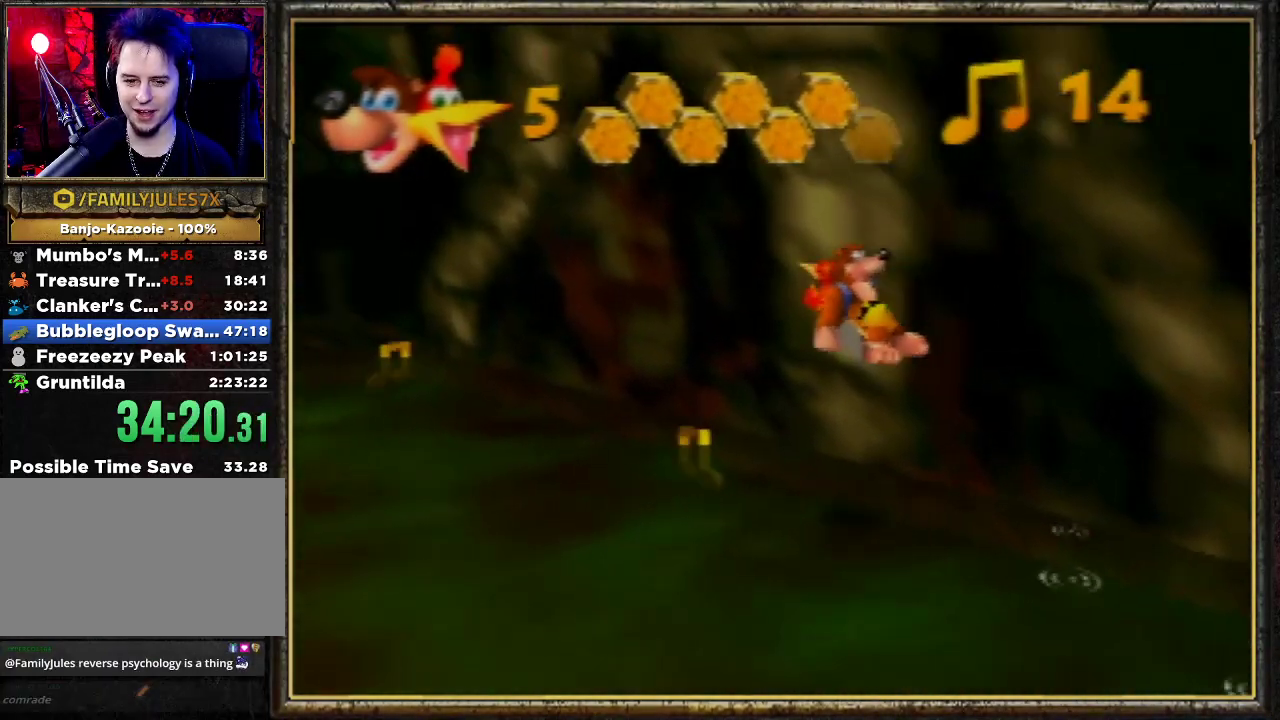
{"buttons": ["A", "Z"], "left_stick": "up-left", "events": [[100, "C_RIGHT", "up"], [300, "A", "down"]]}
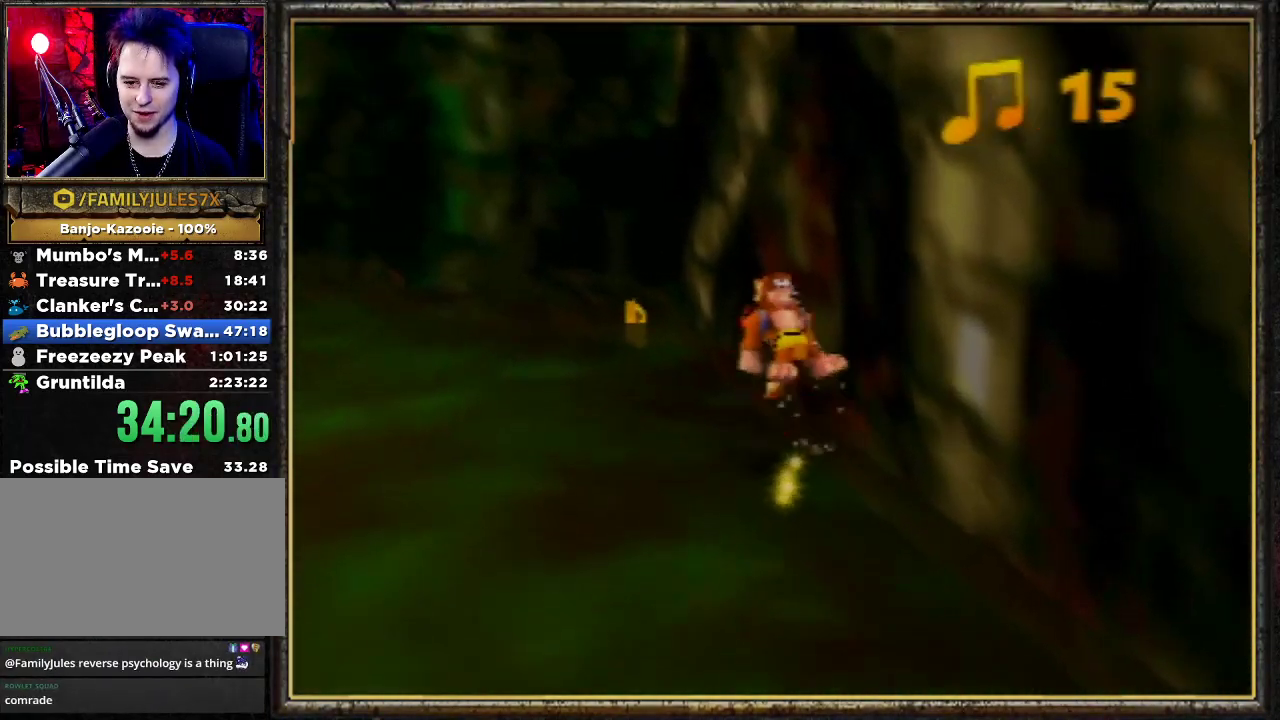
{"buttons": ["Z"], "left_stick": "up", "events": [[200, "left_stick", "up"], [433, "A", "up"]]}
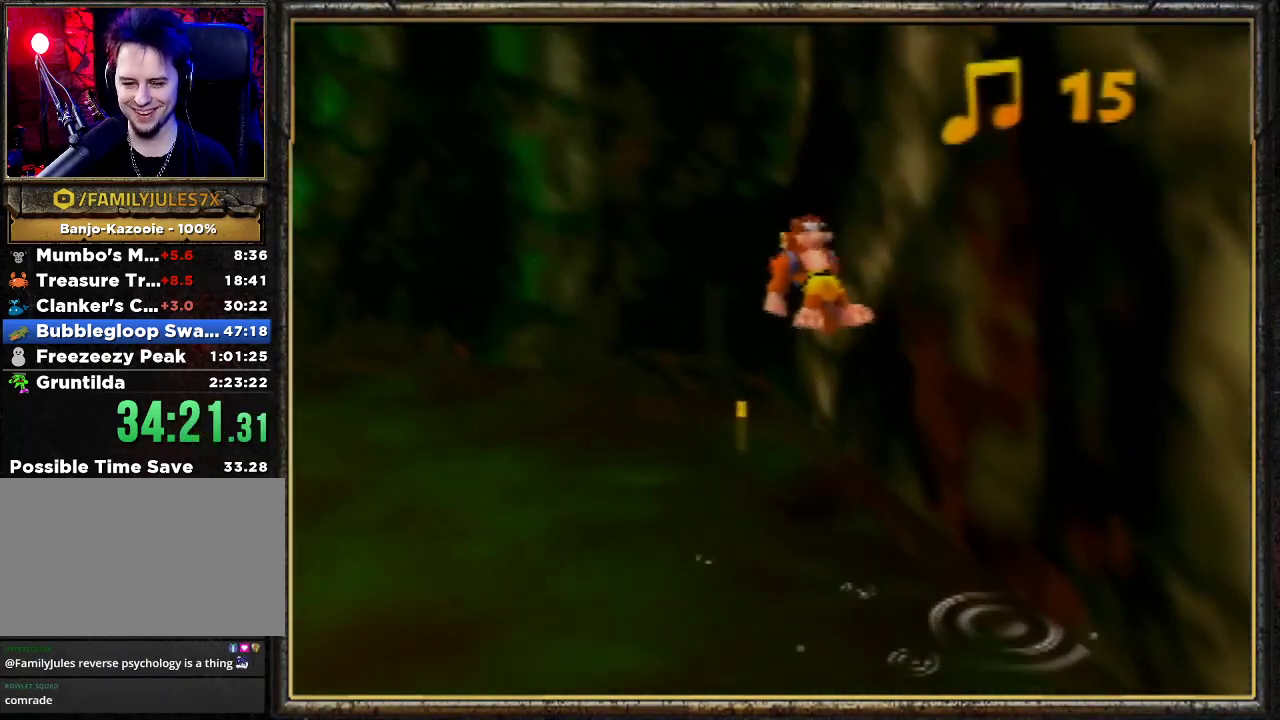
{"buttons": ["Z", "C_RIGHT"], "left_stick": "down-left", "events": [[267, "left_stick", "down-left"], [500, "C_RIGHT", "down"]]}
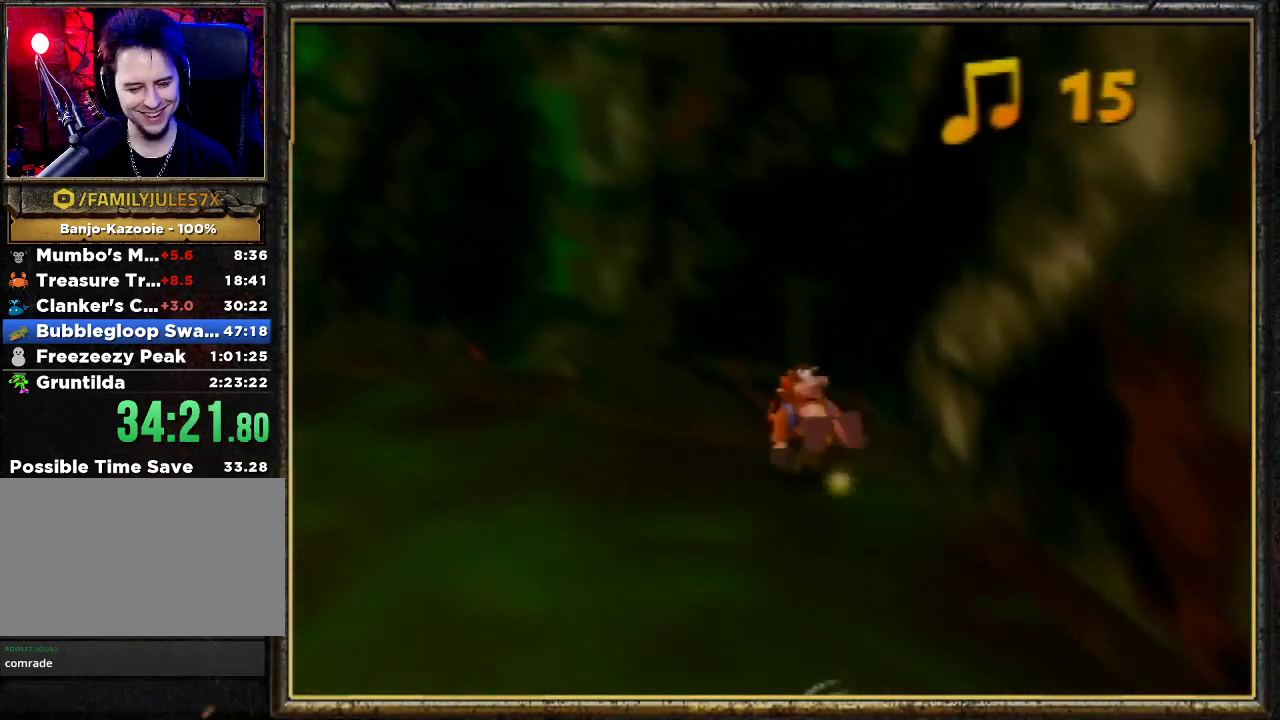
{"buttons": ["Z"], "left_stick": "down-left", "events": [[200, "C_RIGHT", "up"]]}
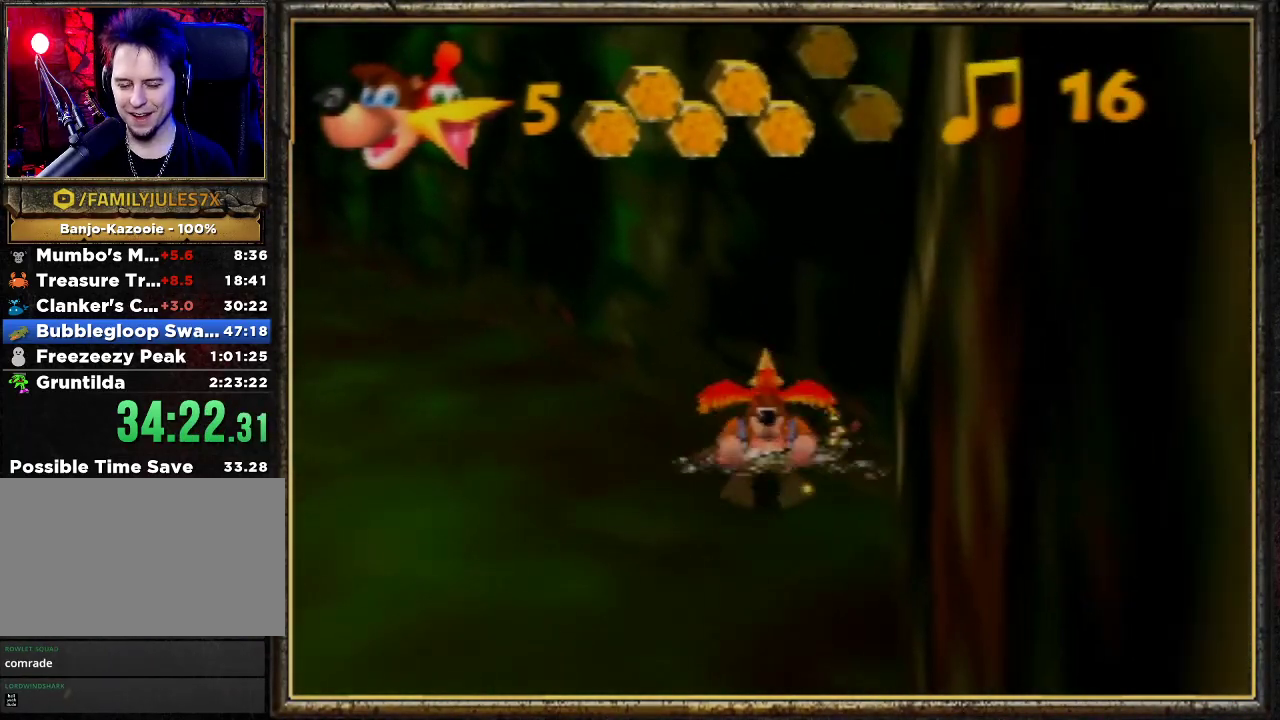
{"buttons": ["Z"], "left_stick": "left", "events": [[500, "left_stick", "left"]]}
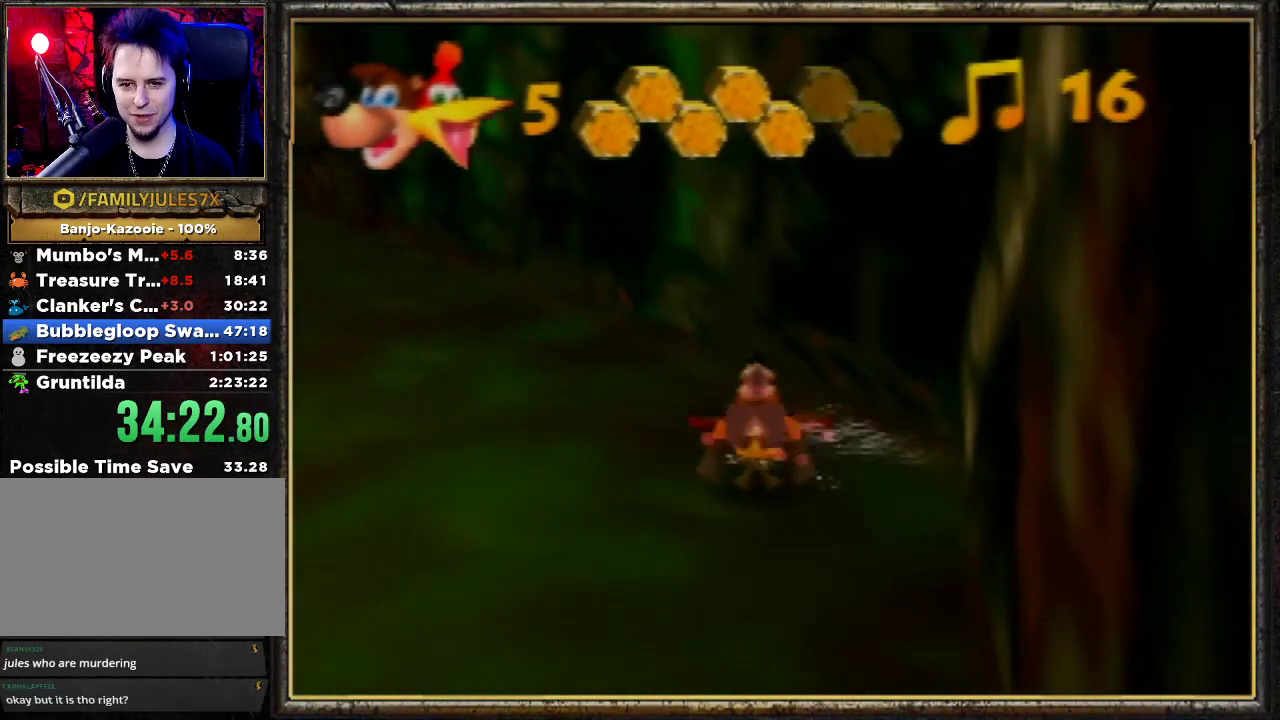
{"buttons": ["A", "Z"], "left_stick": "left", "events": [[233, "A", "down"]]}
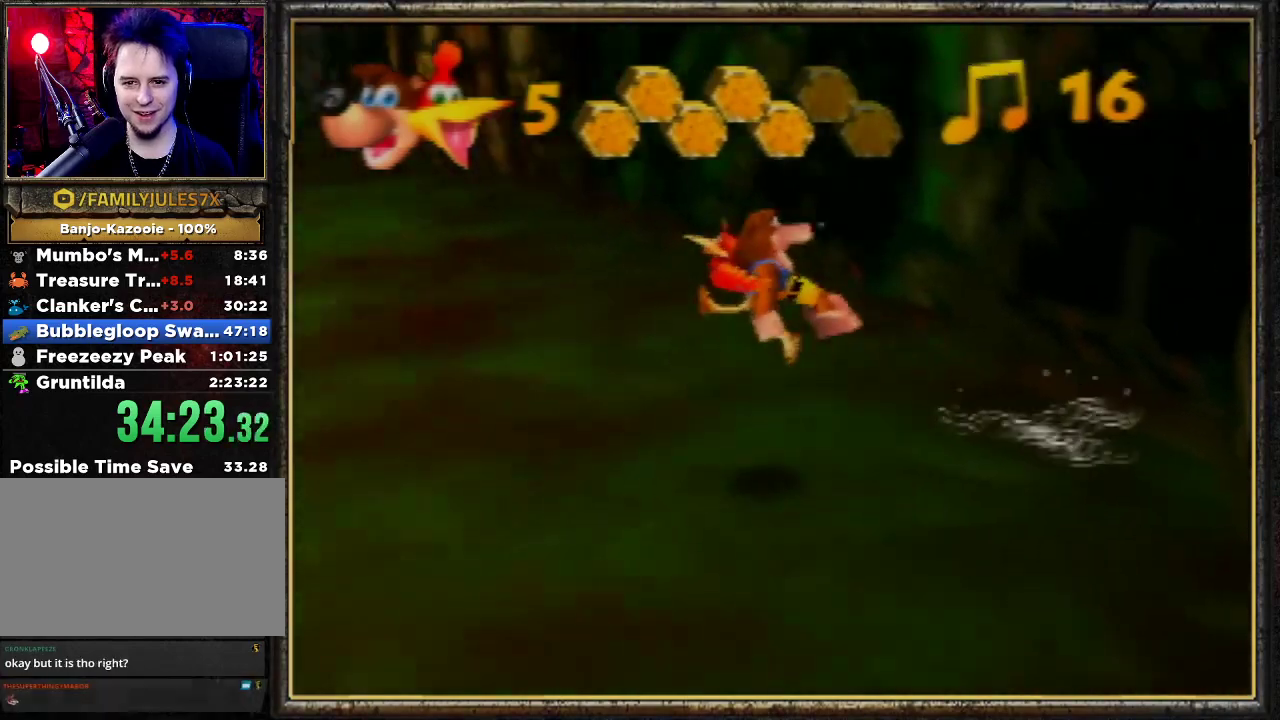
{"buttons": ["Z"], "left_stick": "left", "events": [[433, "A", "up"]]}
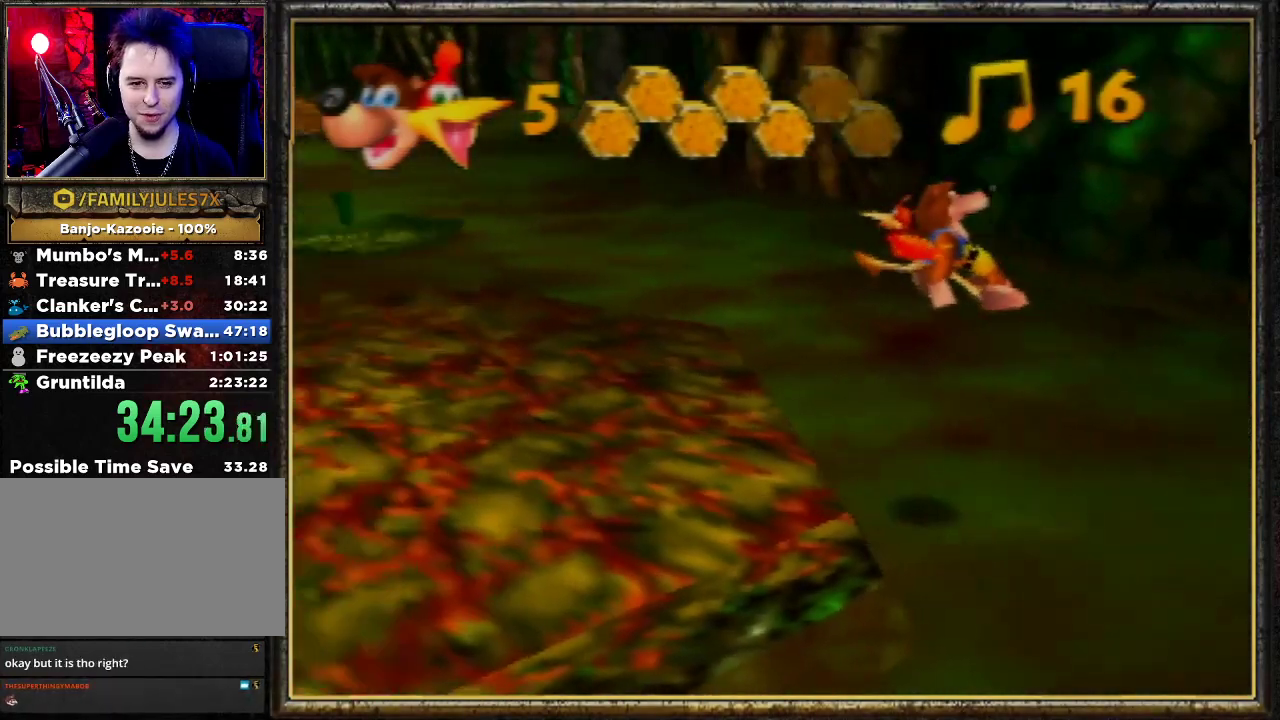
{"buttons": ["Z"], "left_stick": "up", "events": [[67, "left_stick", "up-left"], [133, "C_RIGHT", "down"], [267, "C_RIGHT", "up"], [433, "left_stick", "up"]]}
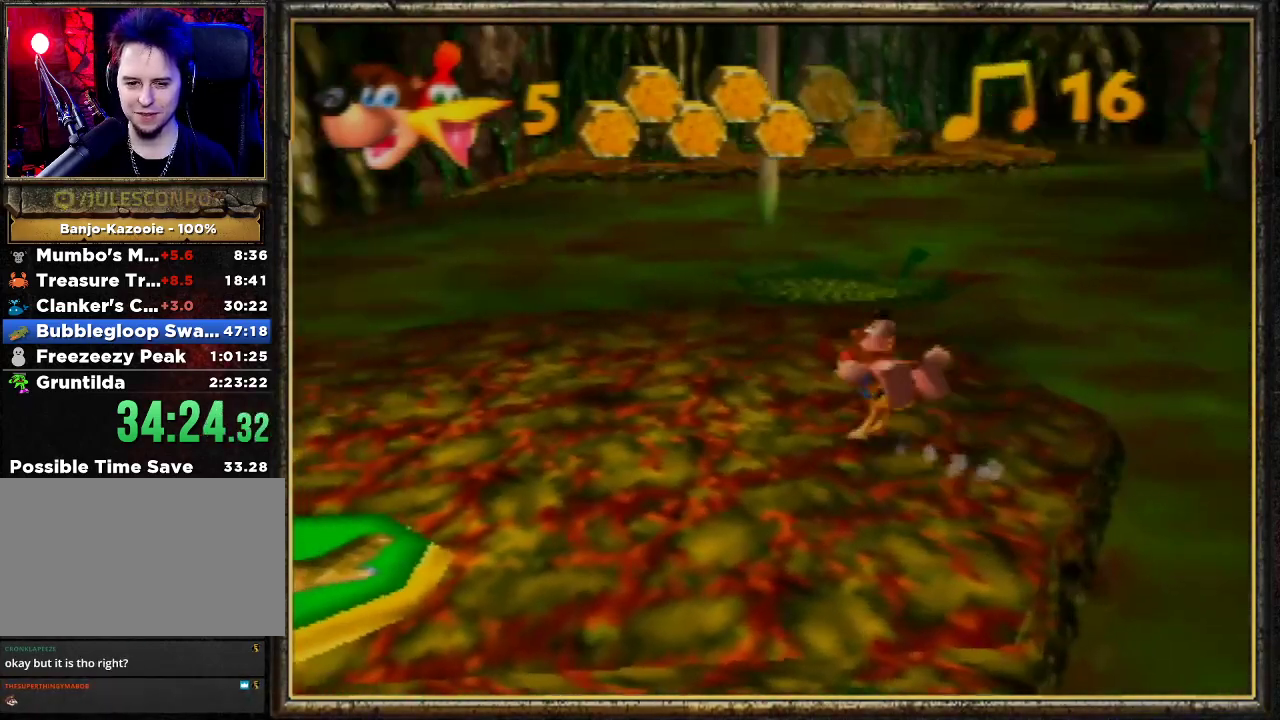
{"buttons": ["Z"], "left_stick": "up", "events": []}
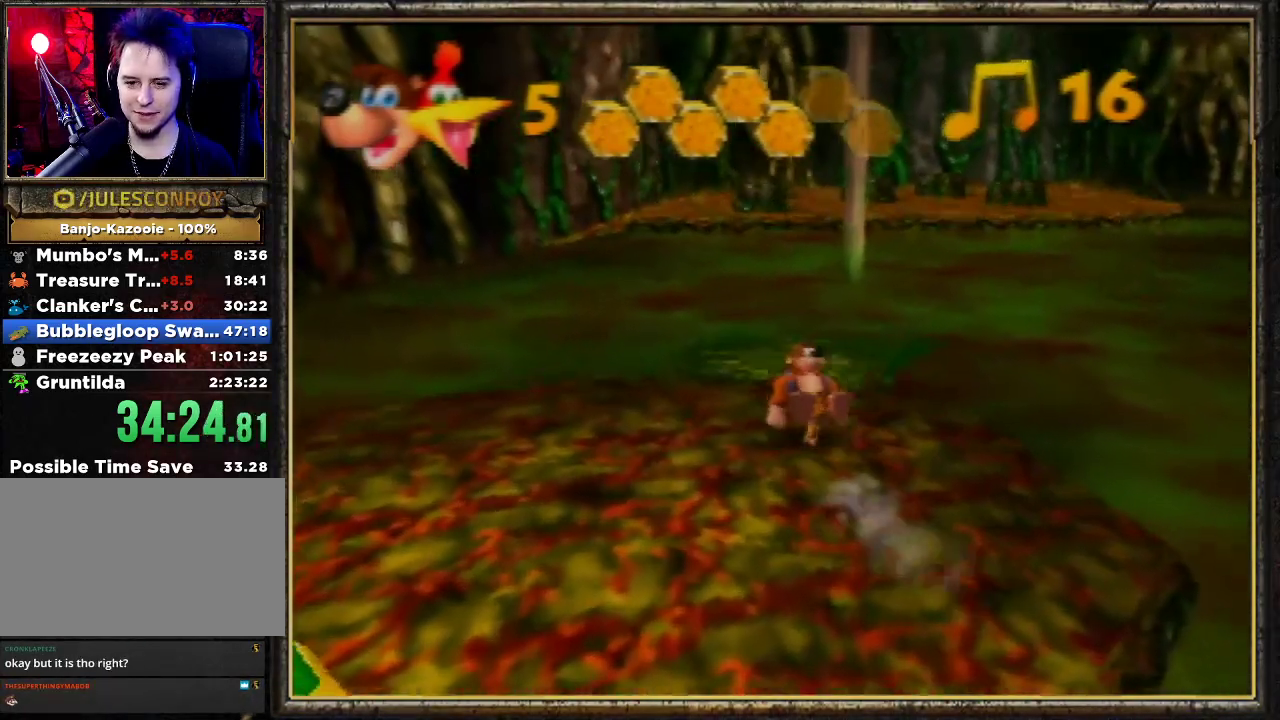
{"buttons": ["A", "Z"], "left_stick": "up", "events": [[133, "A", "down"]]}
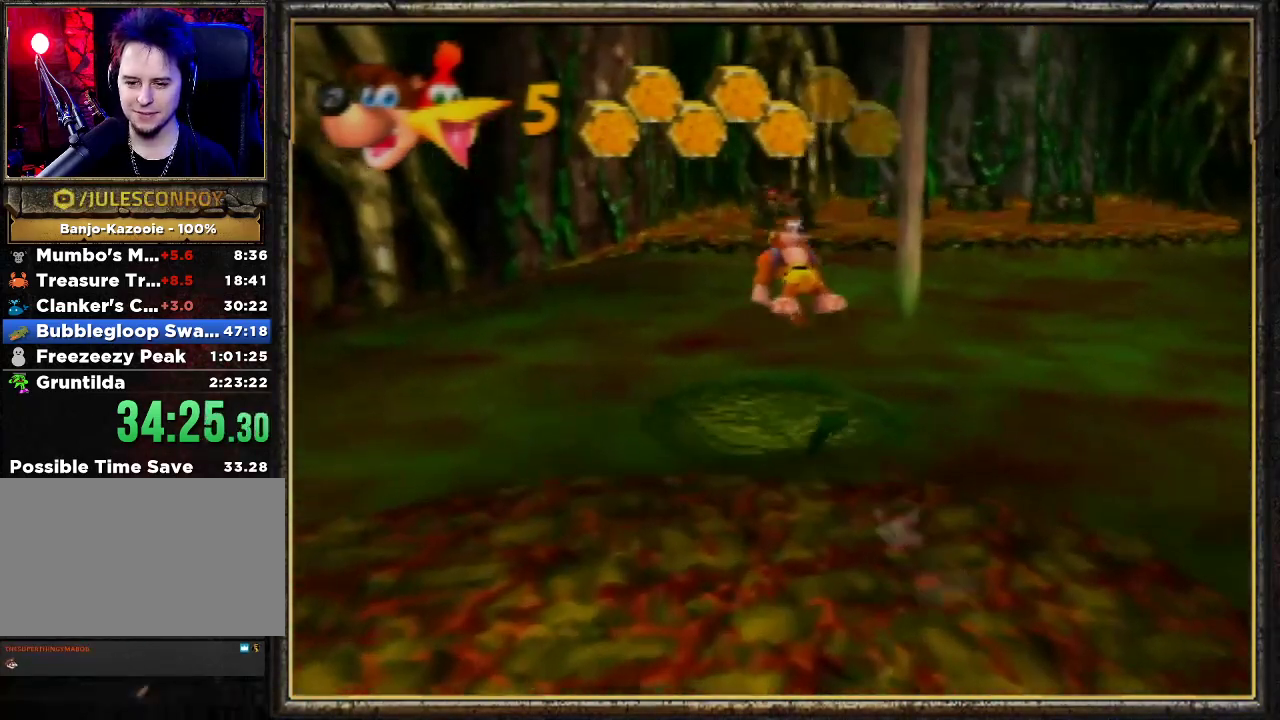
{"buttons": ["Z"], "left_stick": "up", "events": [[367, "A", "up"]]}
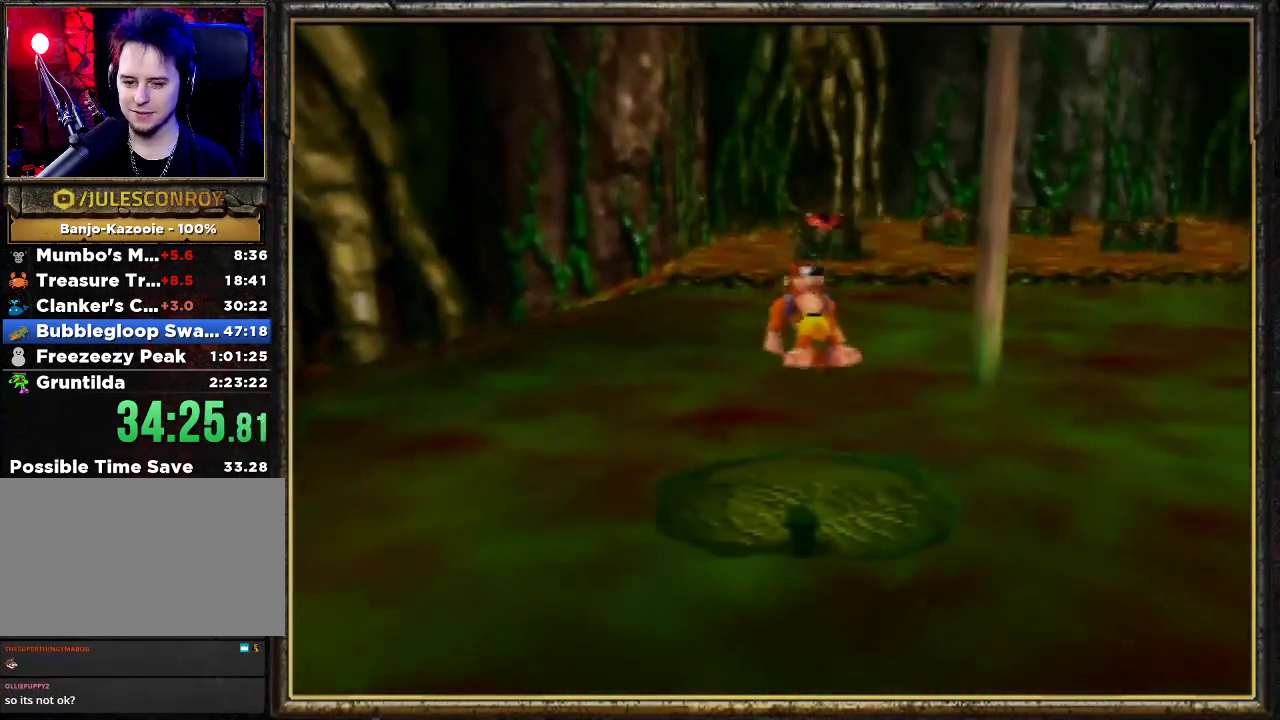
{"buttons": ["Z"], "left_stick": "center", "events": [[100, "C_LEFT", "down"], [233, "C_LEFT", "up"], [300, "left_stick", "center"]]}
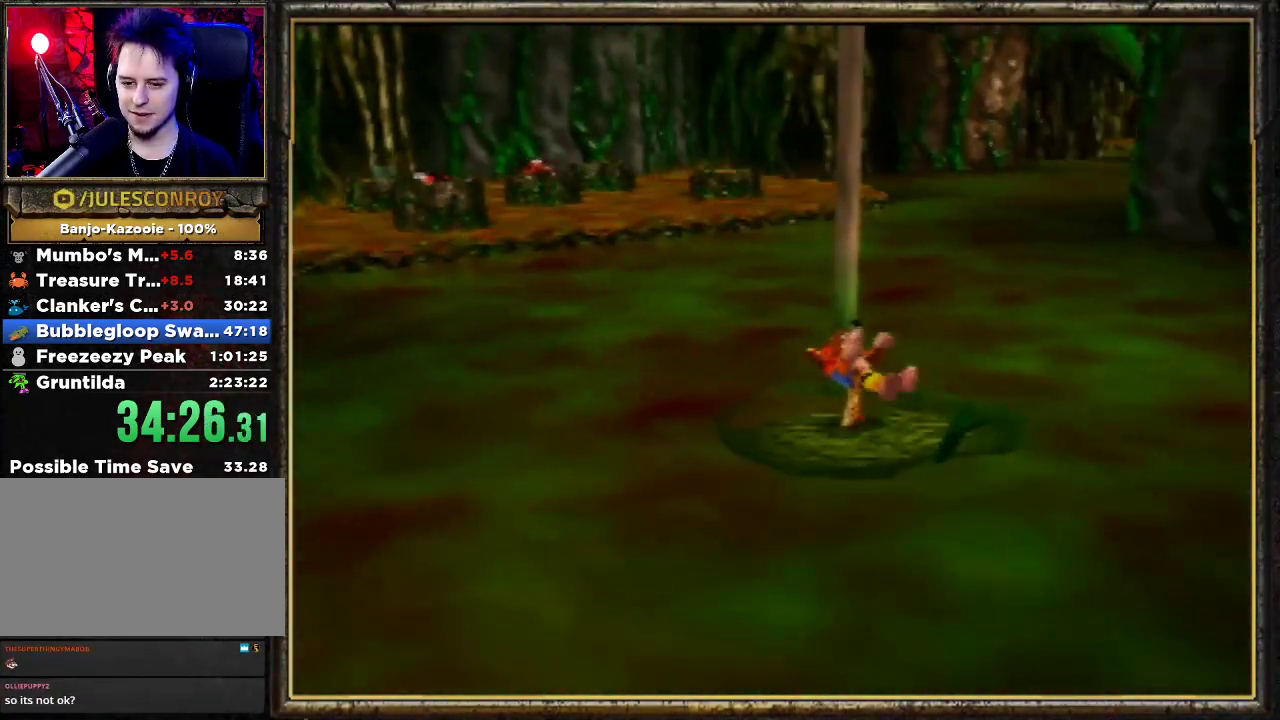
{"buttons": ["Z"], "left_stick": "center", "events": []}
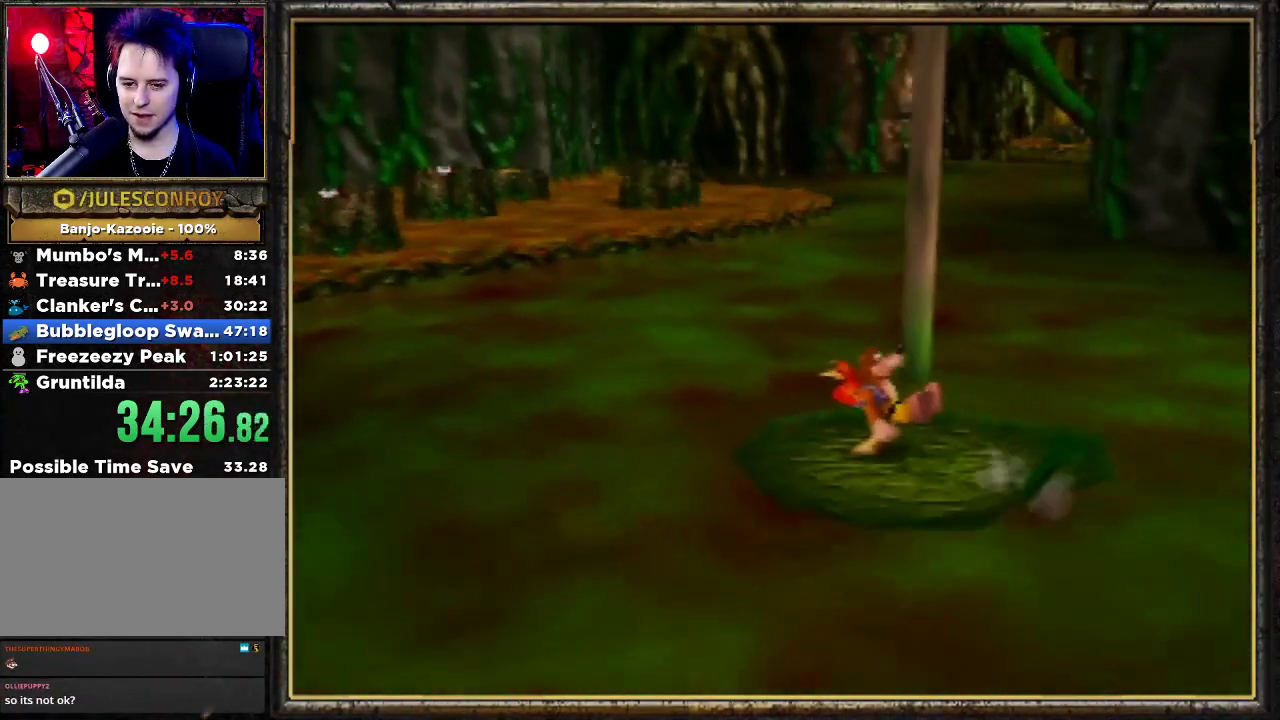
{"buttons": ["Z"], "left_stick": "center", "events": []}
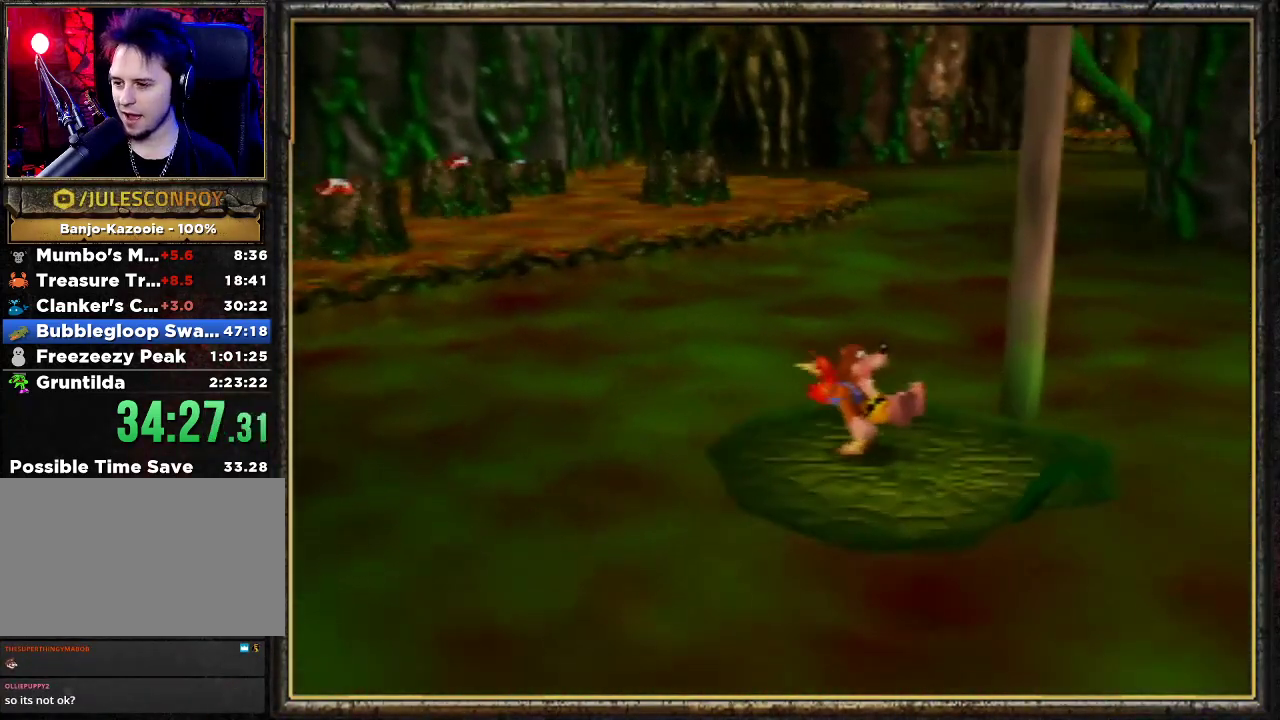
{"buttons": ["Z"], "left_stick": "center", "events": []}
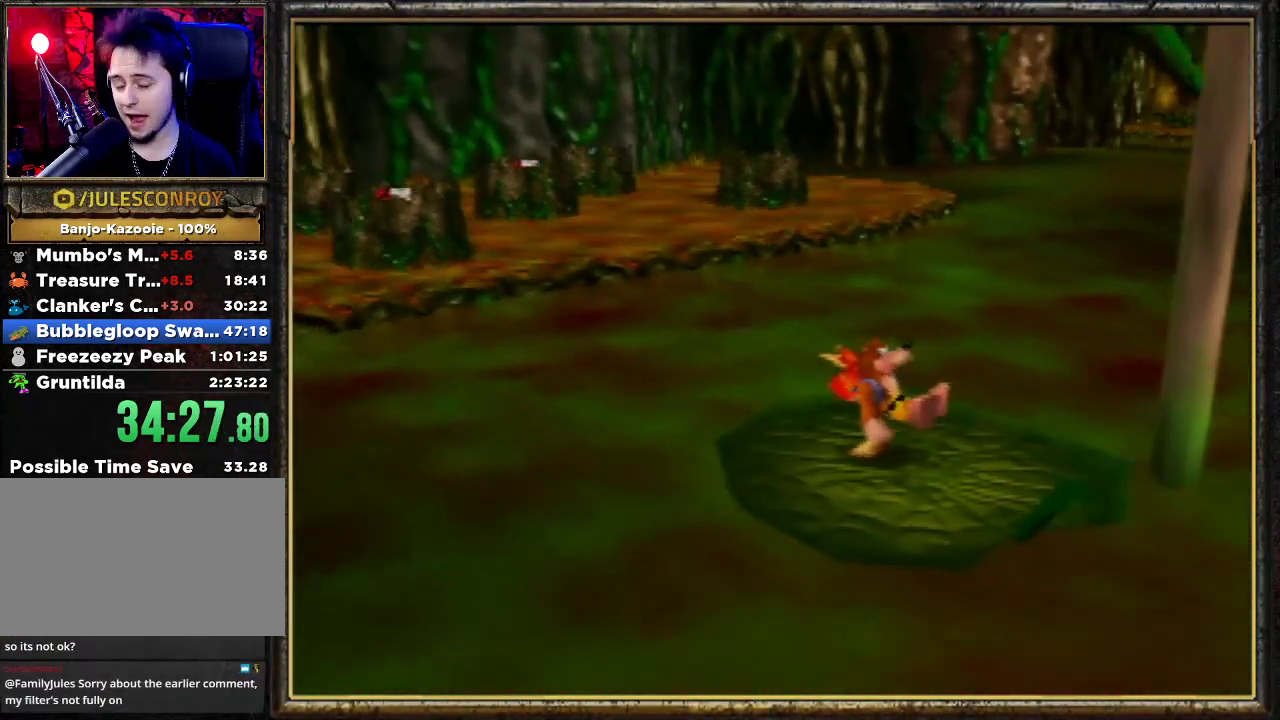
{"buttons": ["A", "Z"], "left_stick": "up", "events": [[167, "left_stick", "up"], [467, "A", "down"]]}
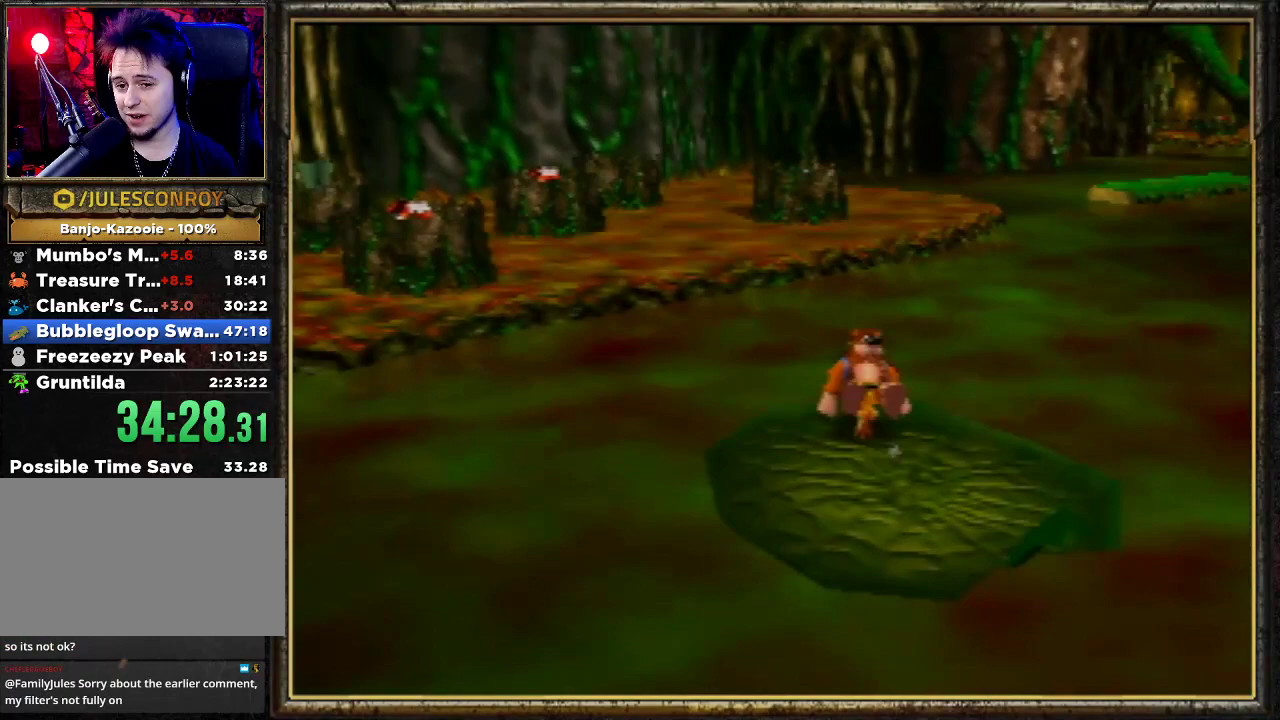
{"buttons": ["A", "Z"], "left_stick": "up", "events": []}
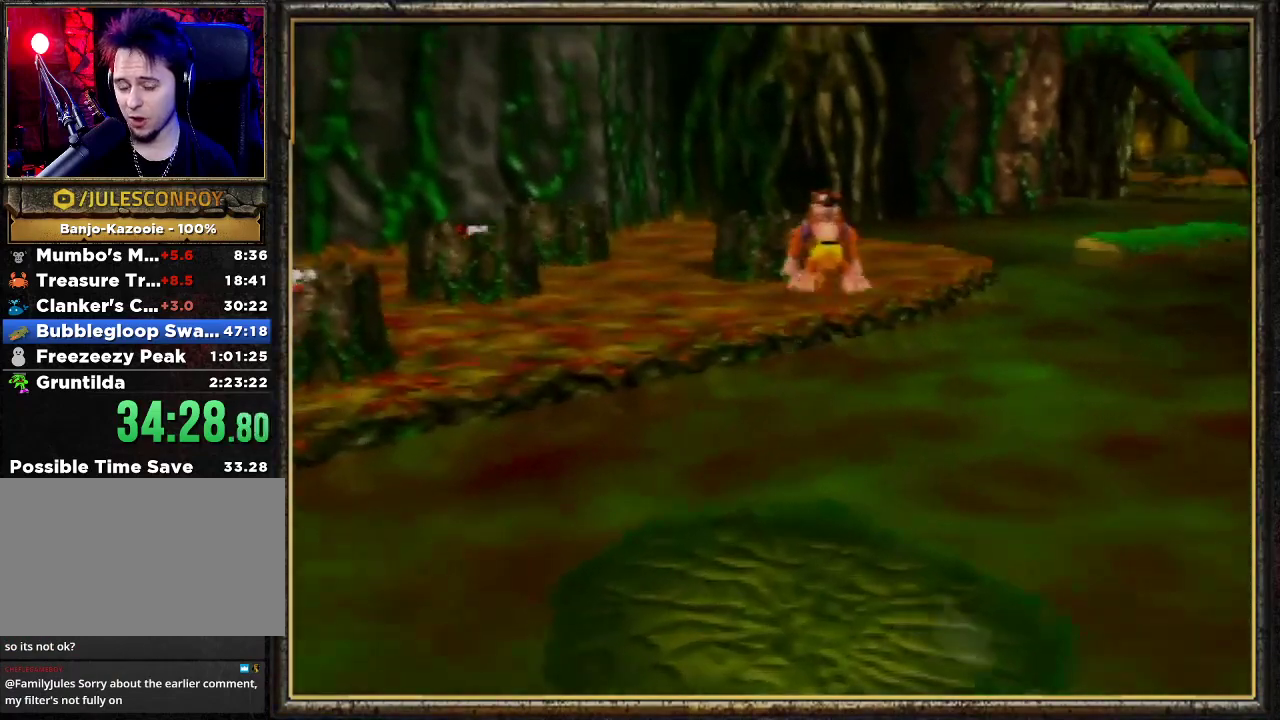
{"buttons": [], "left_stick": "up", "events": [[433, "A", "up"], [467, "Z", "up"]]}
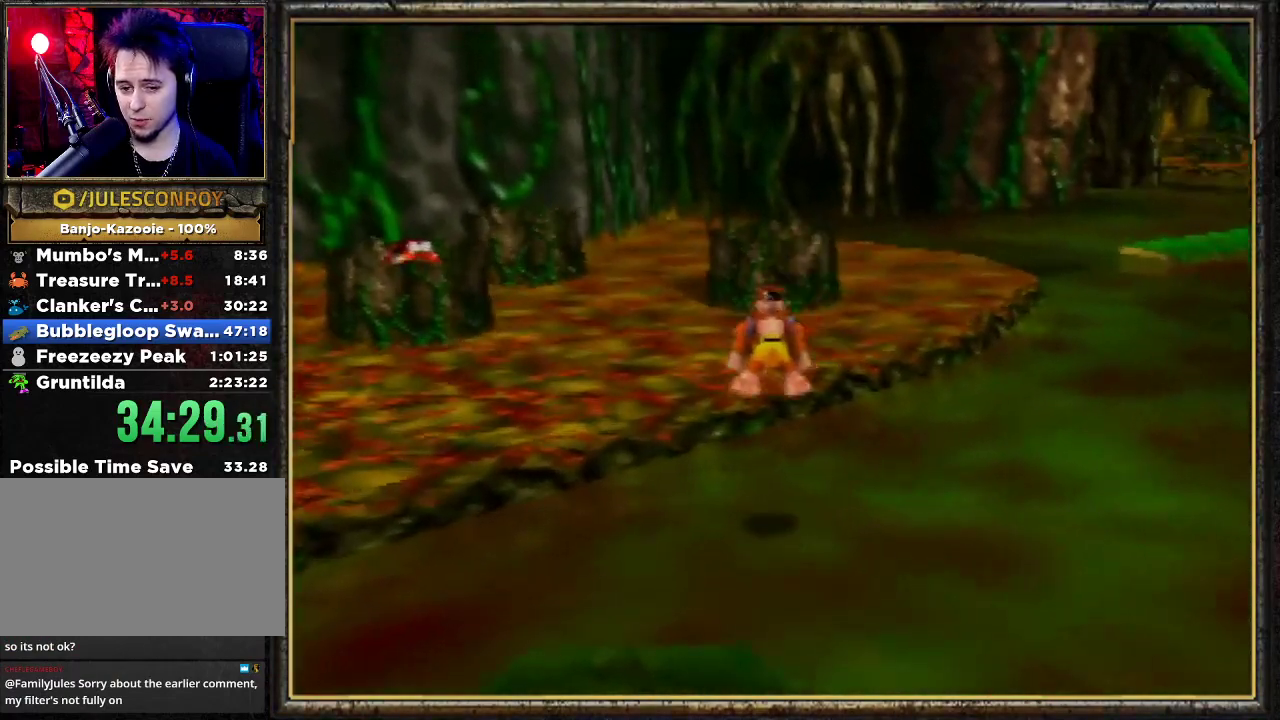
{"buttons": ["Z"], "left_stick": "up", "events": [[100, "B", "down"], [267, "B", "up"], [400, "Z", "down"]]}
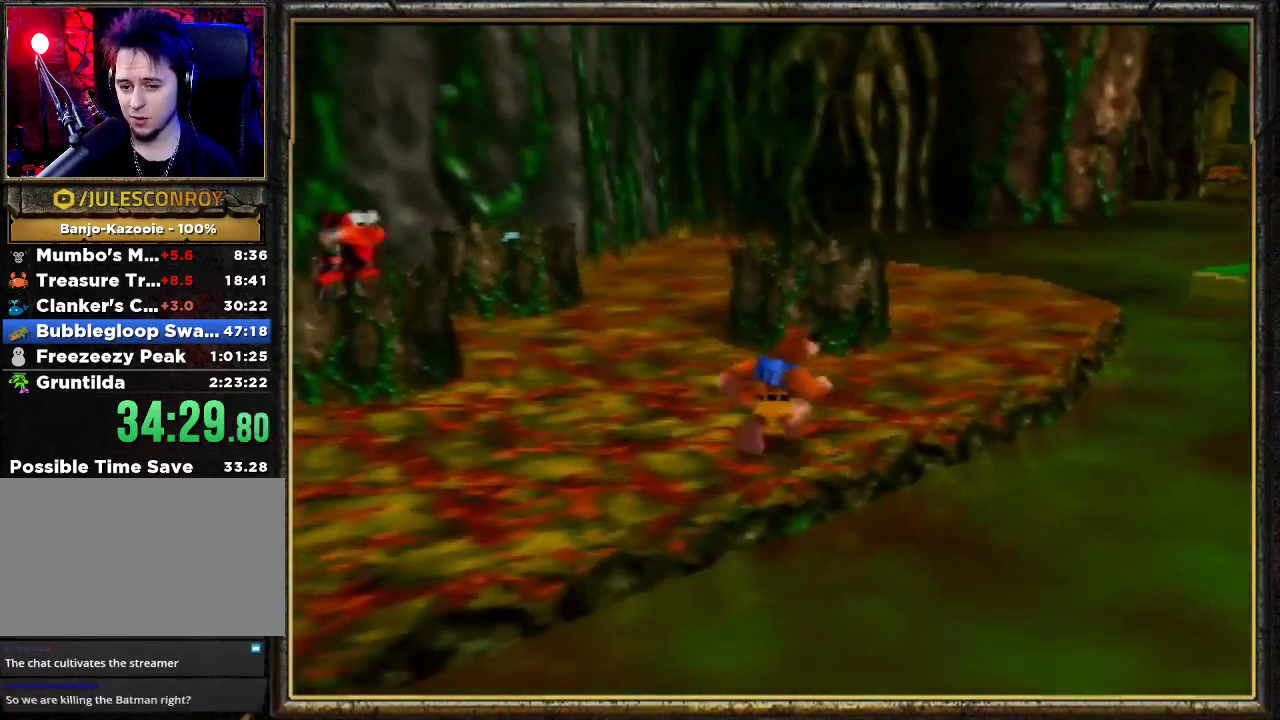
{"buttons": ["Z"], "left_stick": "up", "events": [[33, "C_LEFT", "down"], [200, "C_LEFT", "up"]]}
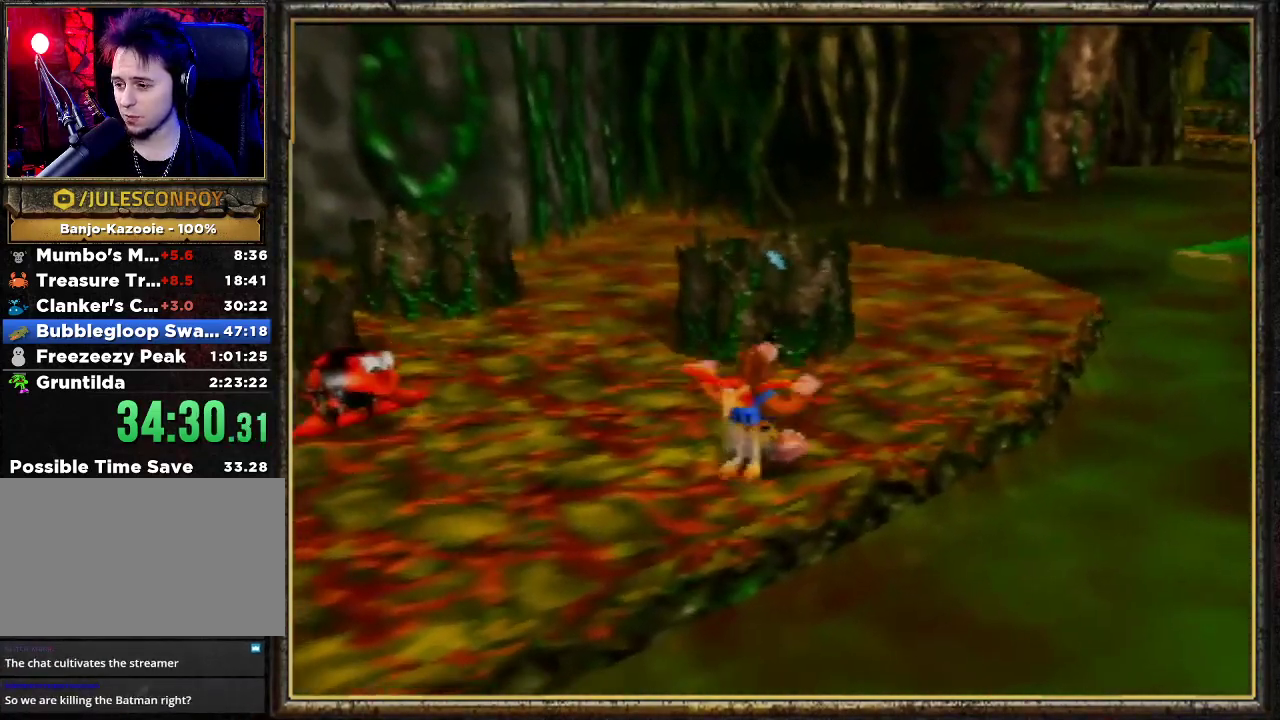
{"buttons": ["Z"], "left_stick": "up-right", "events": [[300, "A", "down"], [433, "A", "up"], [467, "left_stick", "up-right"]]}
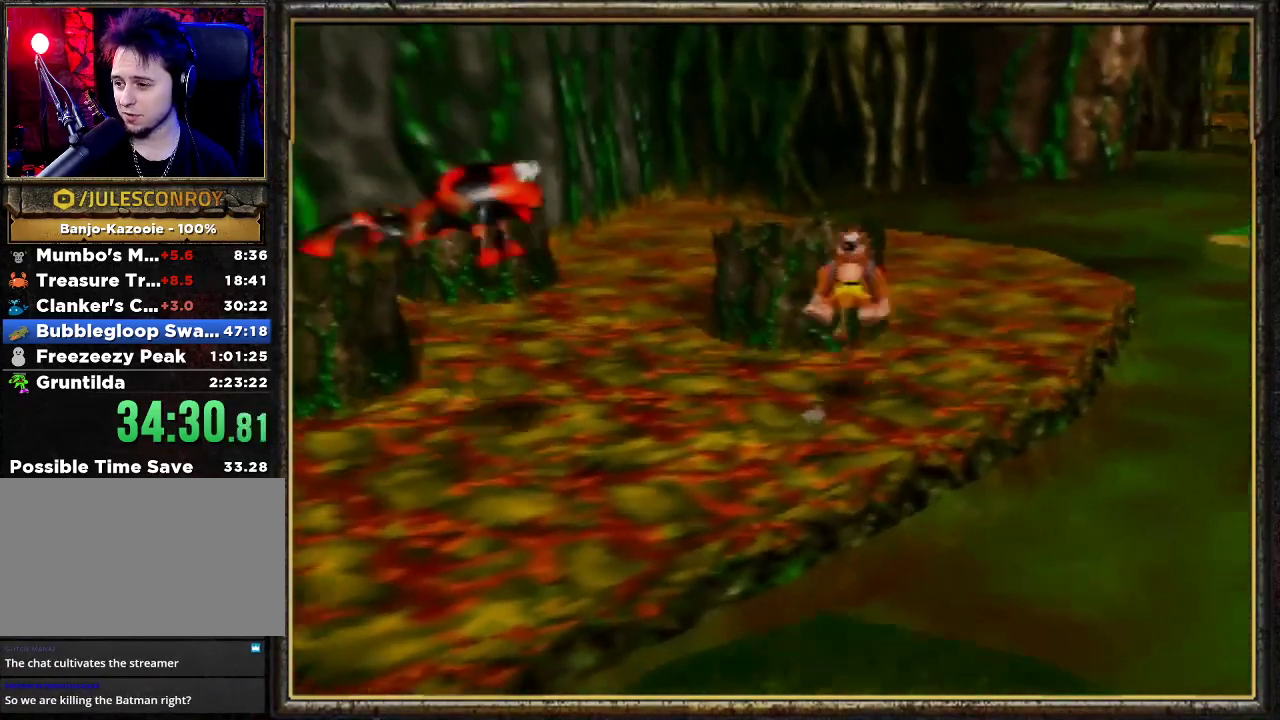
{"buttons": ["Z"], "left_stick": "up", "events": [[100, "C_LEFT", "down"], [167, "left_stick", "up"], [200, "C_LEFT", "up"]]}
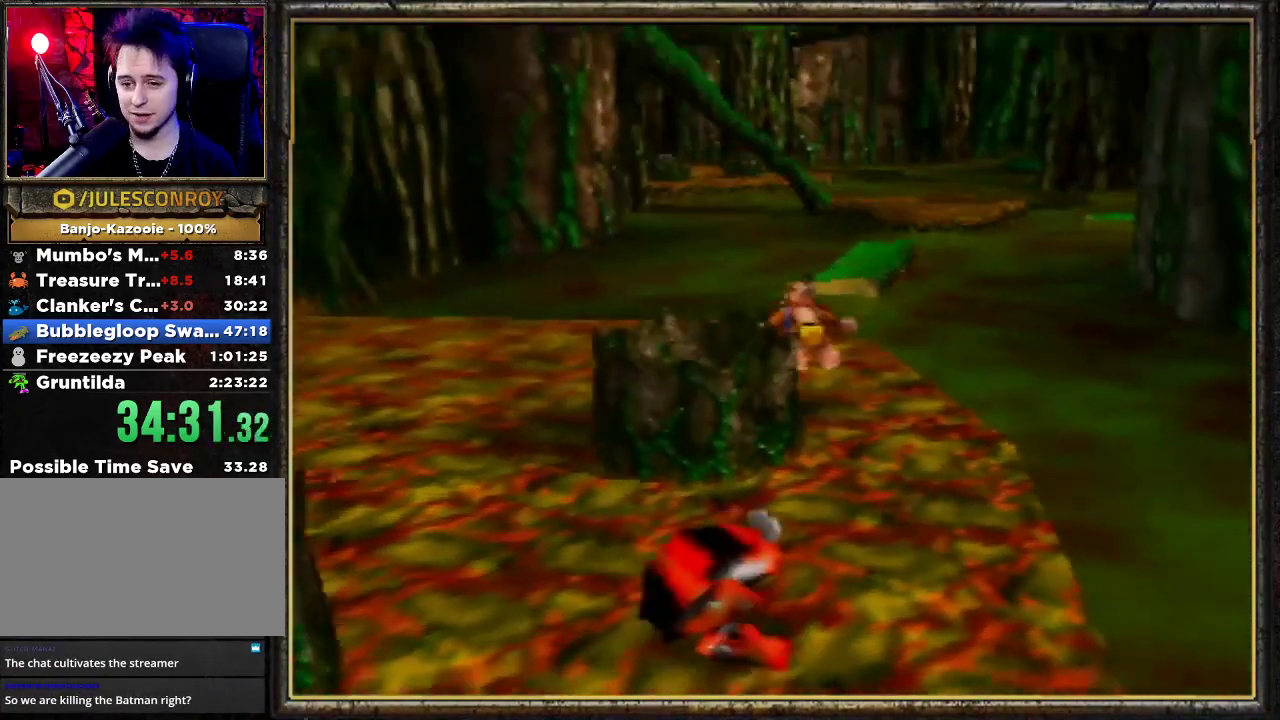
{"buttons": ["A", "Z"], "left_stick": "up", "events": [[433, "A", "down"]]}
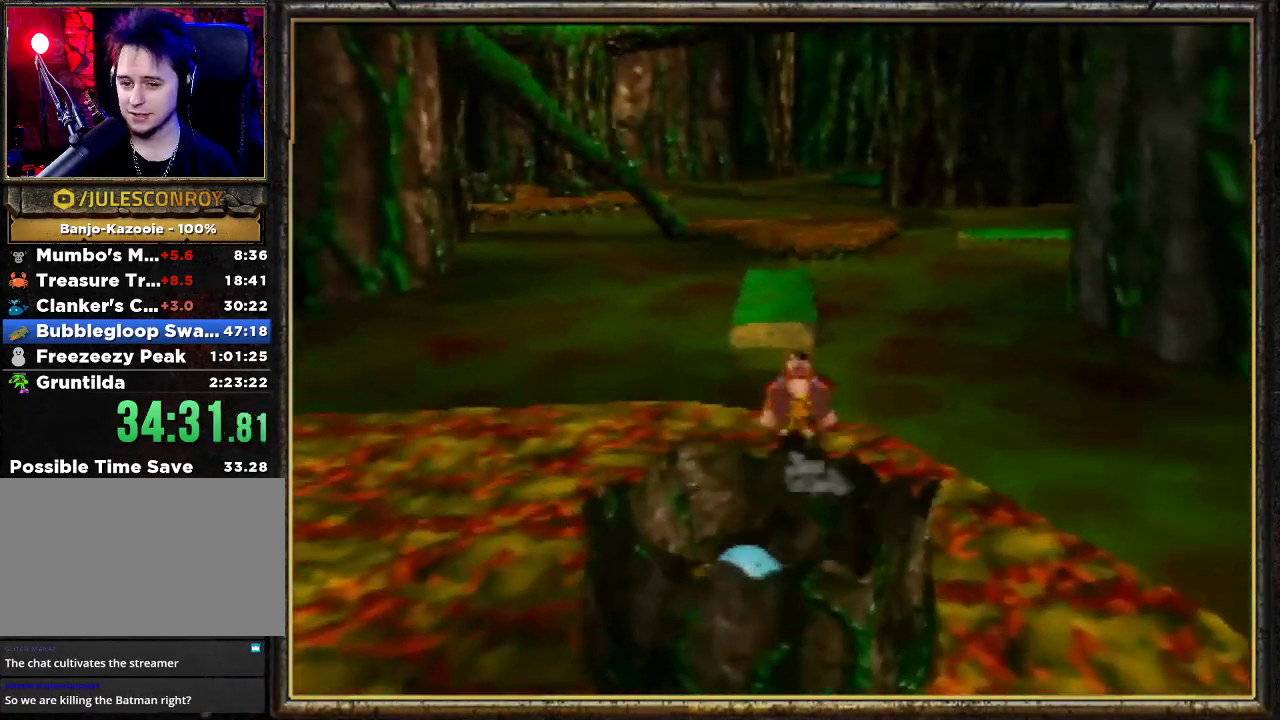
{"buttons": ["A", "Z"], "left_stick": "up", "events": []}
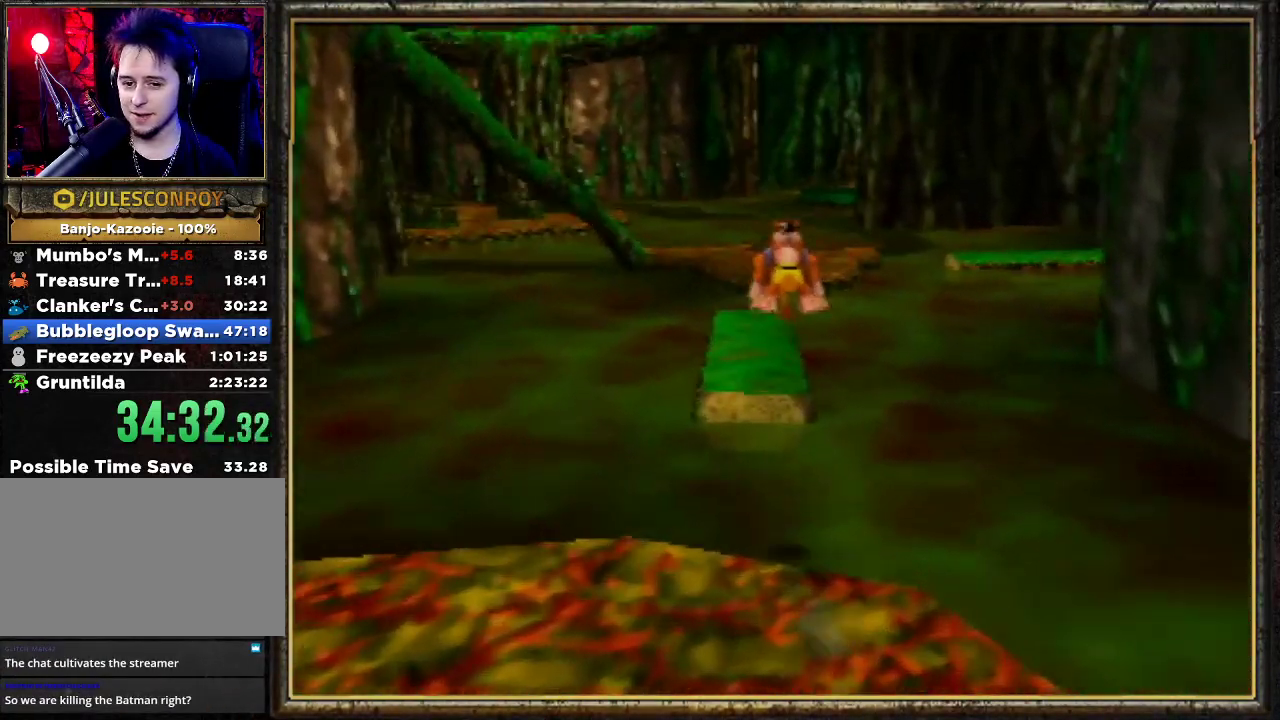
{"buttons": ["Z"], "left_stick": "up", "events": [[500, "A", "up"]]}
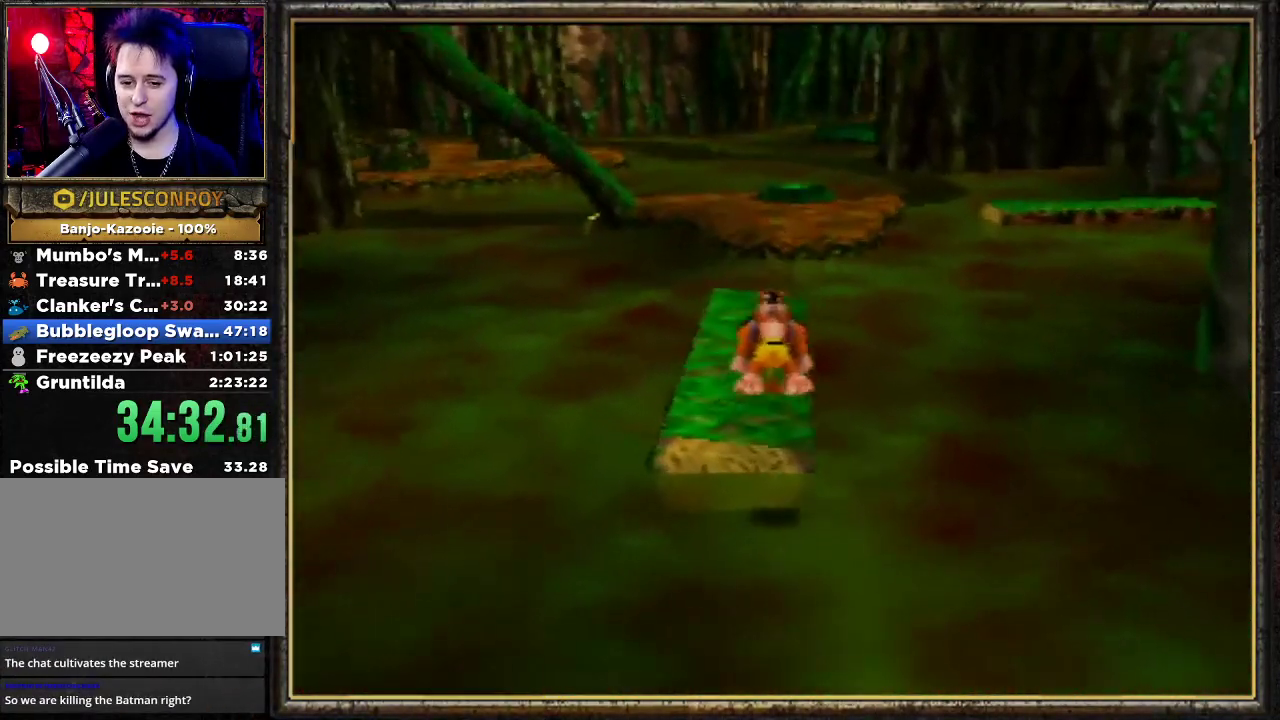
{"buttons": ["Z"], "left_stick": "up", "events": []}
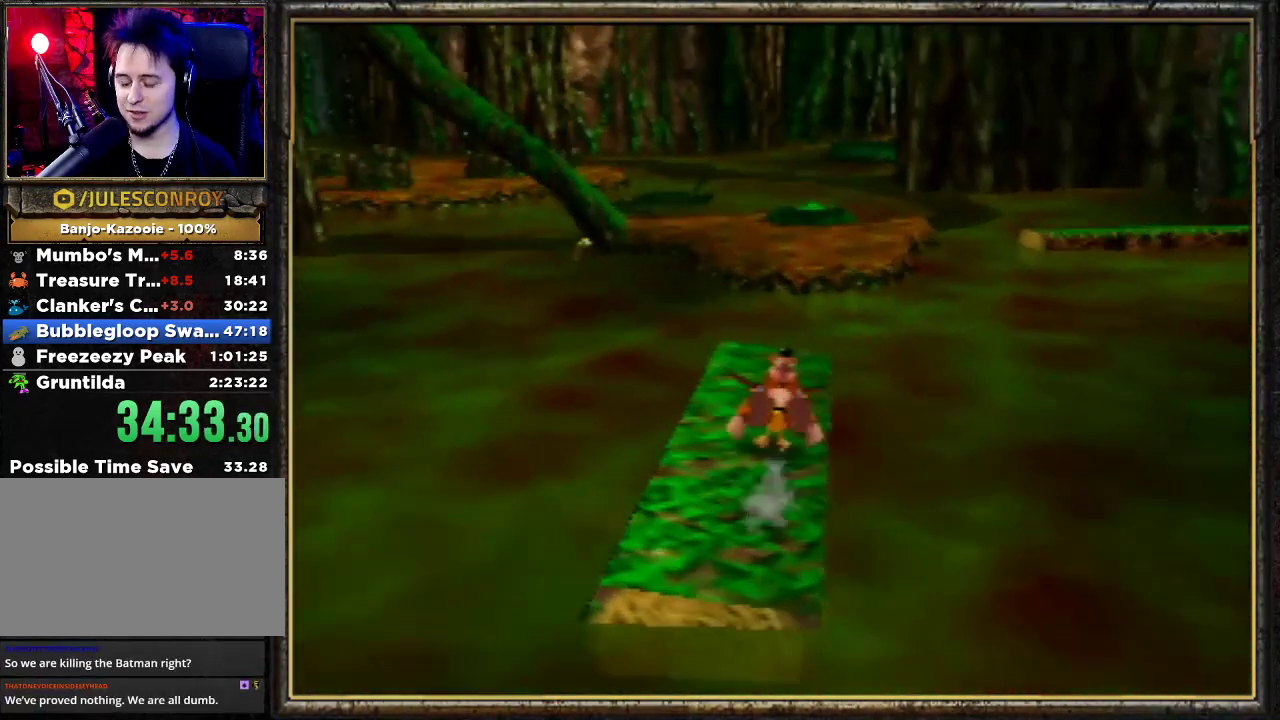
{"buttons": ["A", "Z"], "left_stick": "up", "events": [[433, "A", "down"]]}